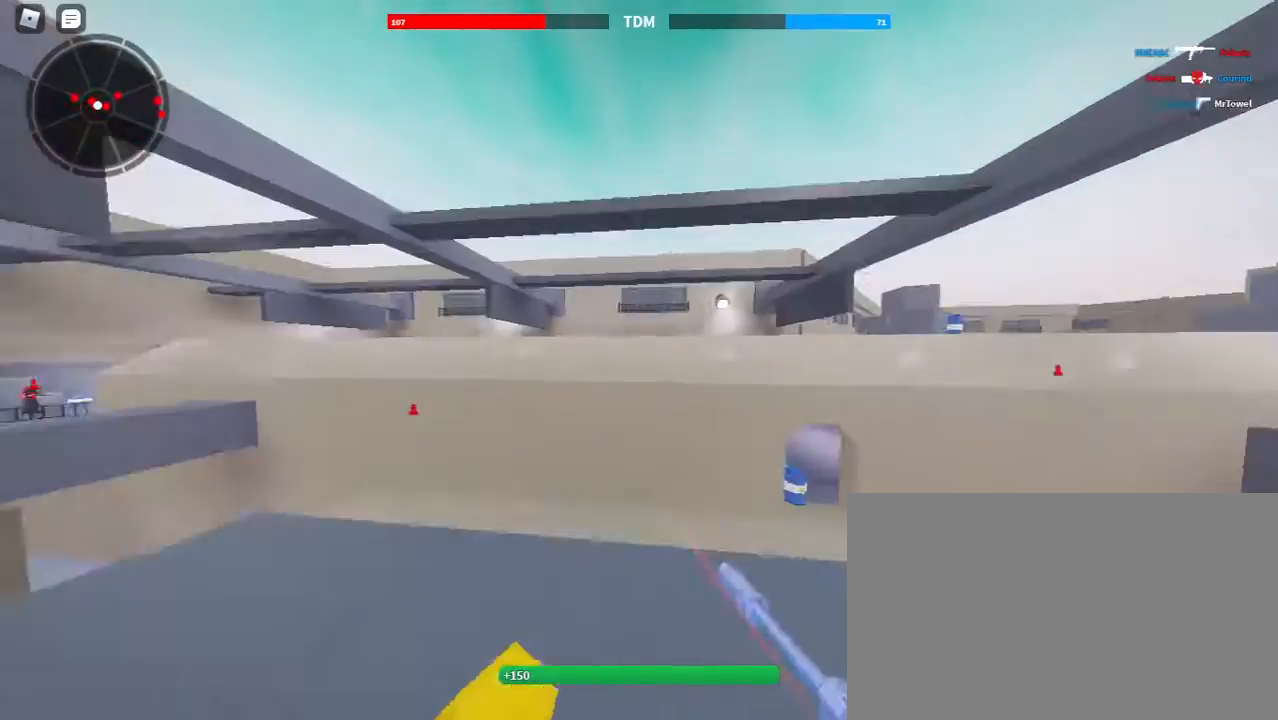
Gameplay with keyboard and mouse; each line is a JSON object with the keys and mouse buttons held at the frame after it. "events" lists presses ("down") and releases ("up") of "1", "2", "3", "4", "5", "a", "alt", "c", "caps_lock", "ctrl", "d", "e", "f", "g", "q", "r", "s", "shift", "space", "t", "tab", "v", "w", "x", "z", "mouse_left", "mouse_wheel" and "mouse_right" between this image and that frame as [ms after this image, input, new state], when the widget could be followed in between. "mouse_left", "mouse_wheel", "mouse_right" = the "left", "wheel", "right" buttons of the "mouse" list. No other keys are recorded. "wheel" means that the mouse wheel is clicked or scrolled. Not read: mouse_move.
{"keys": ["shift", "w"], "mouse": [], "events": [[233, "space", "down"], [400, "space", "up"]]}
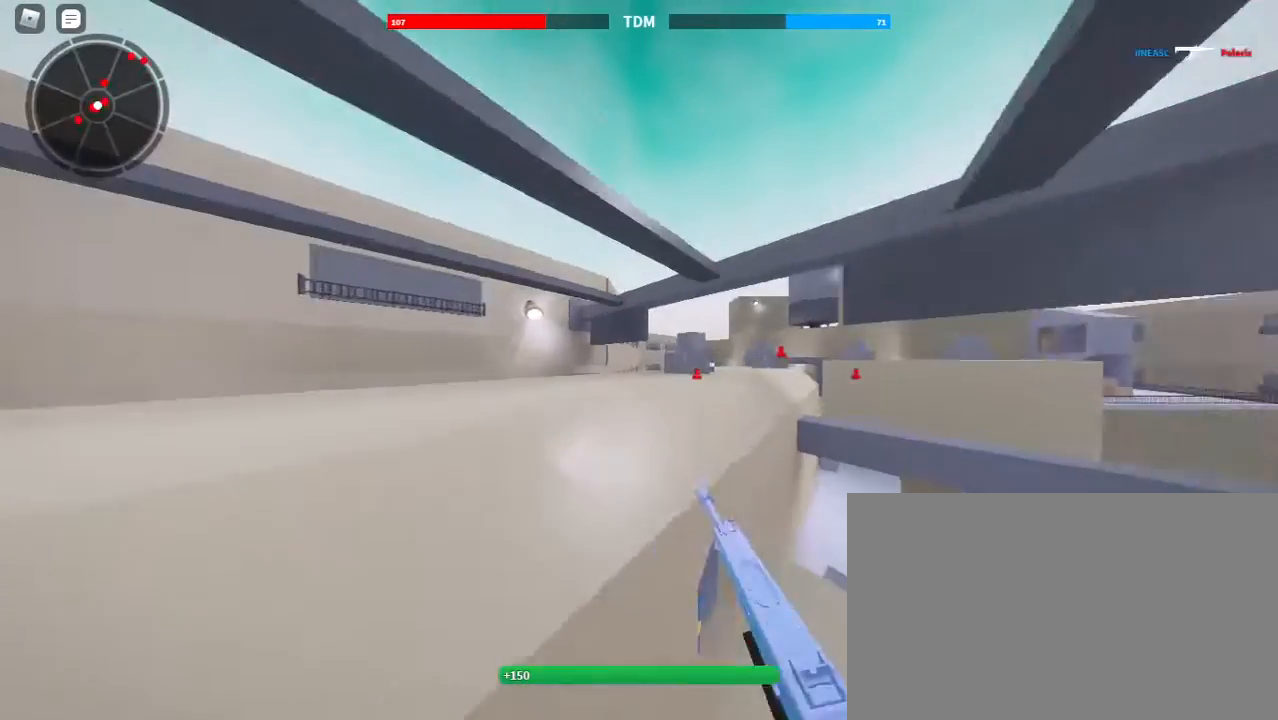
{"keys": ["shift", "w"], "mouse": [], "events": []}
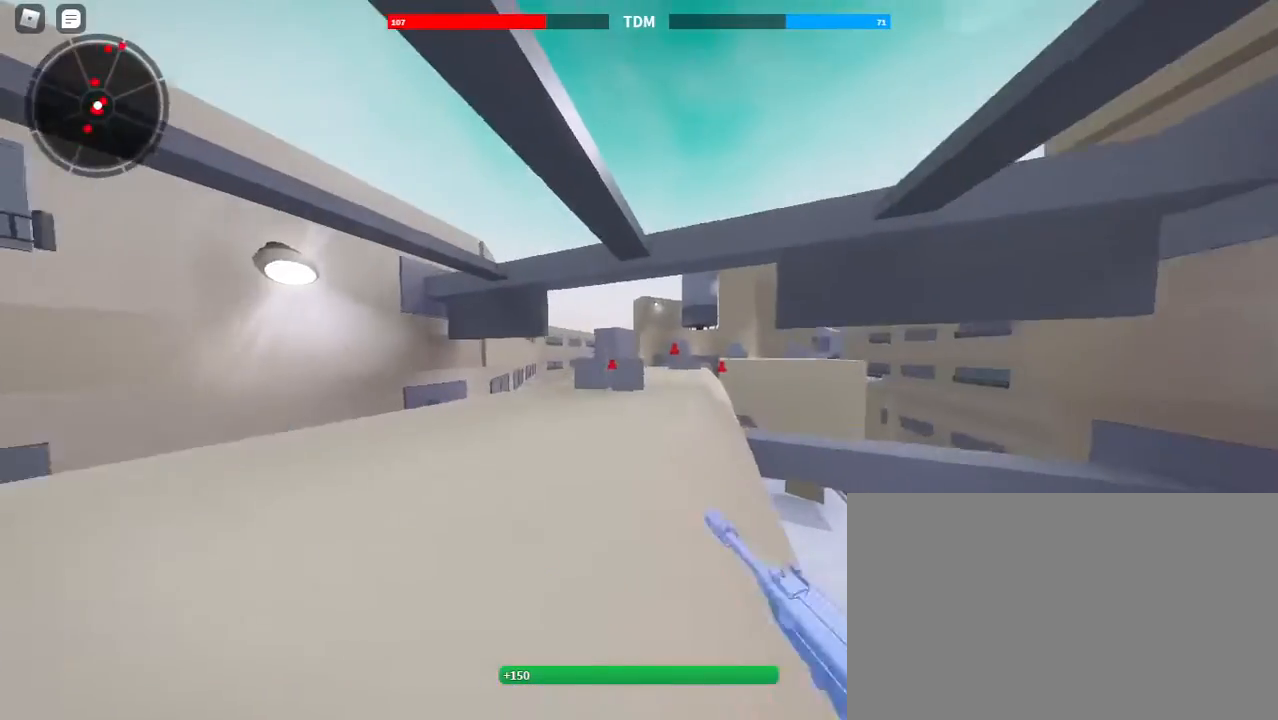
{"keys": ["e", "w"], "mouse": [], "events": [[33, "space", "down"], [167, "c", "down"], [200, "shift", "up"], [200, "space", "up"], [267, "c", "up"], [333, "e", "down"]]}
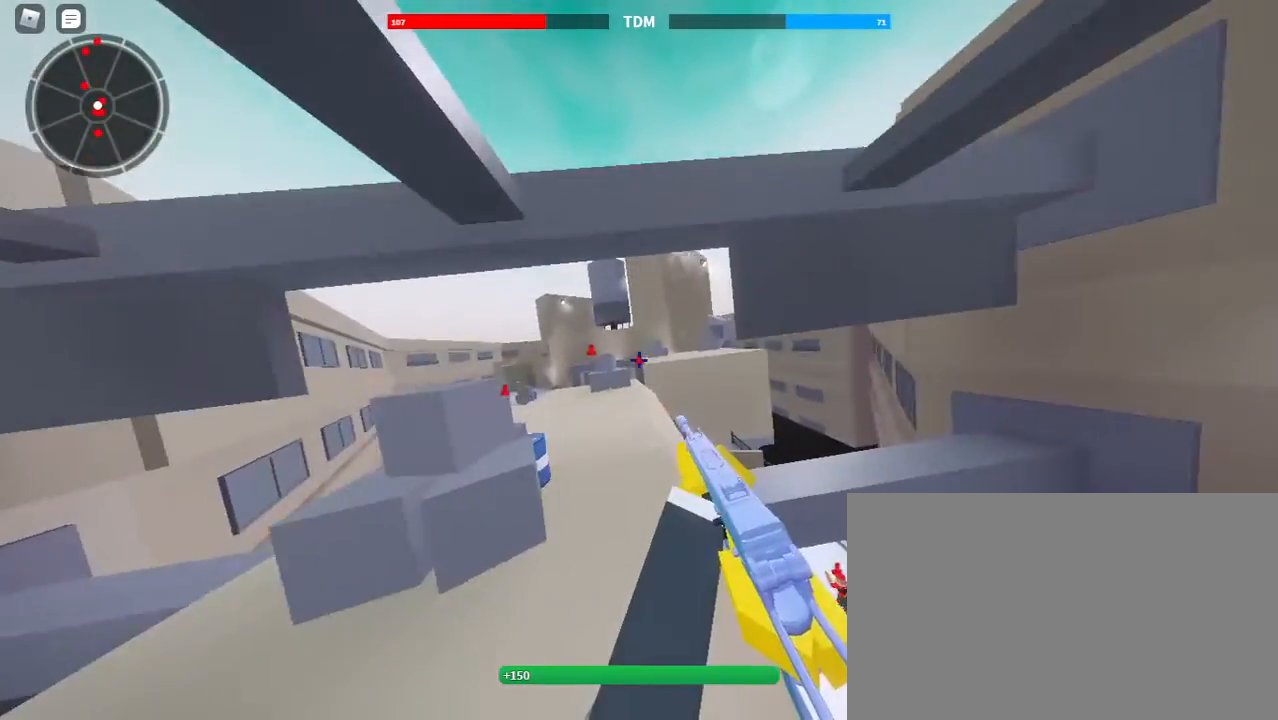
{"keys": ["3", "shift", "space", "w"], "mouse": [], "events": [[167, "e", "up"], [233, "shift", "down"], [400, "3", "down"], [500, "space", "down"]]}
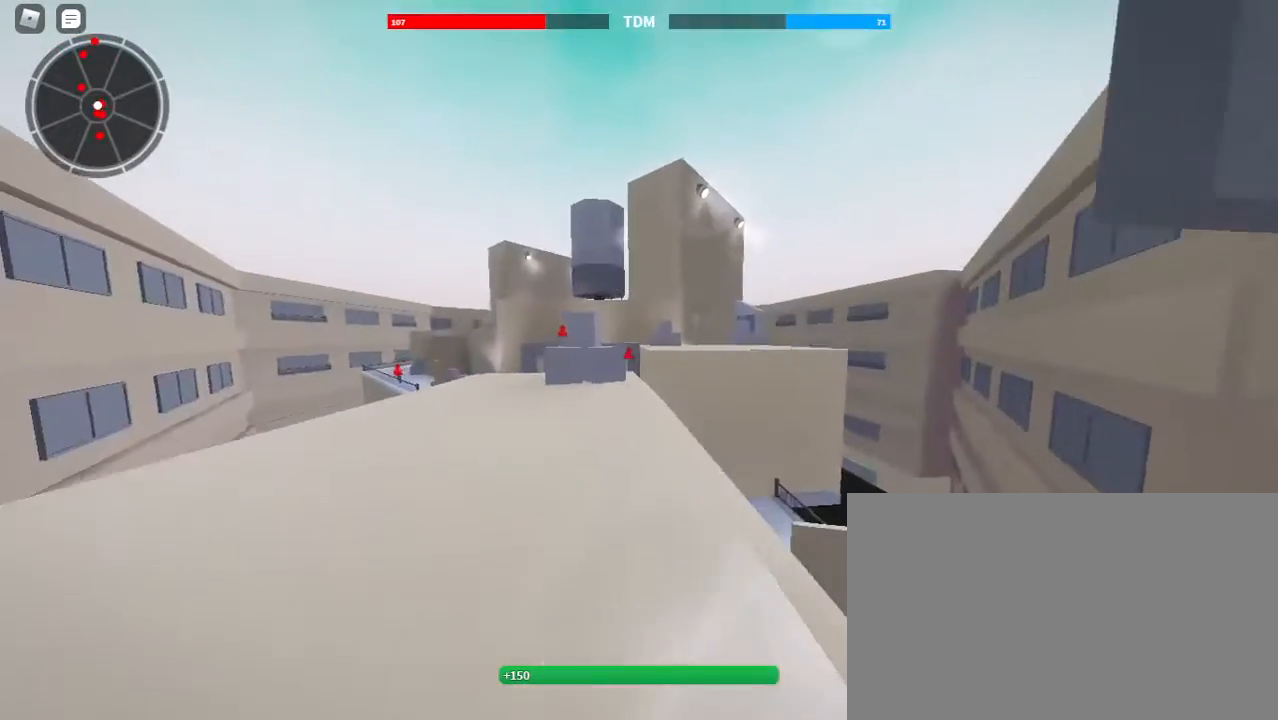
{"keys": ["shift", "w"], "mouse": [], "events": [[67, "3", "up"], [300, "2", "down"], [300, "space", "up"], [367, "2", "up"]]}
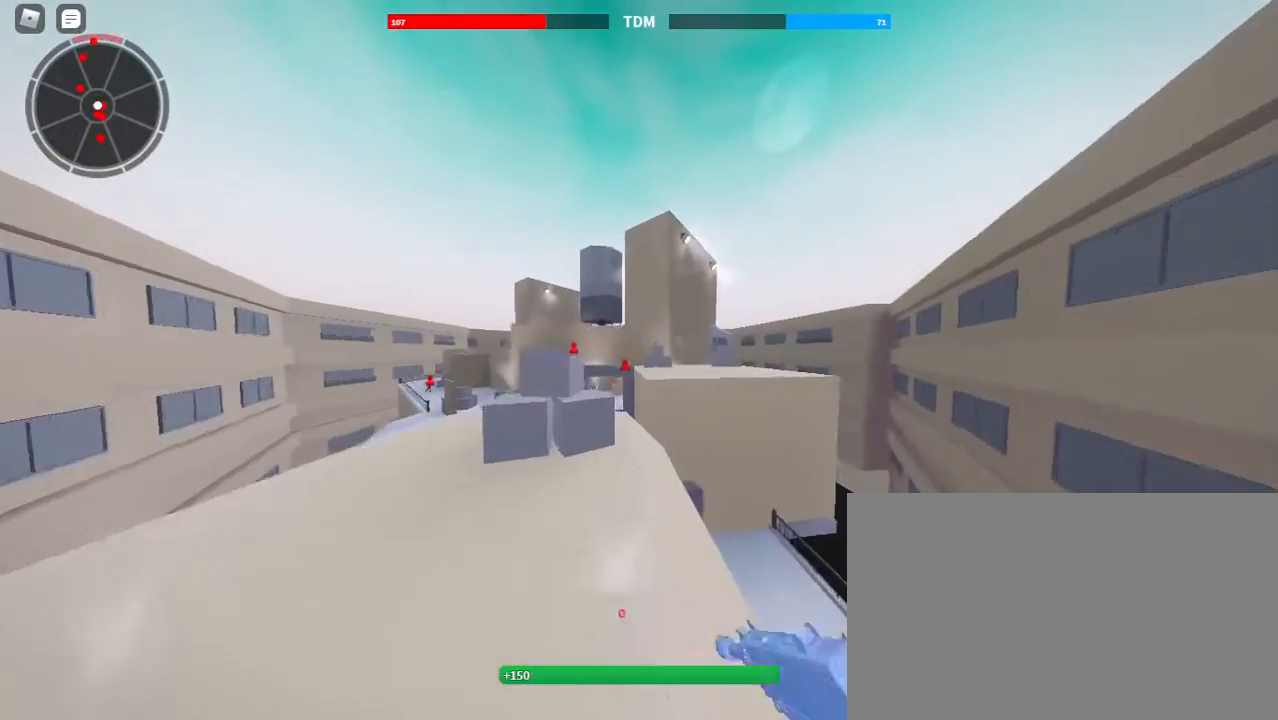
{"keys": ["shift", "w"], "mouse": [], "events": [[267, "3", "down"], [333, "3", "up"]]}
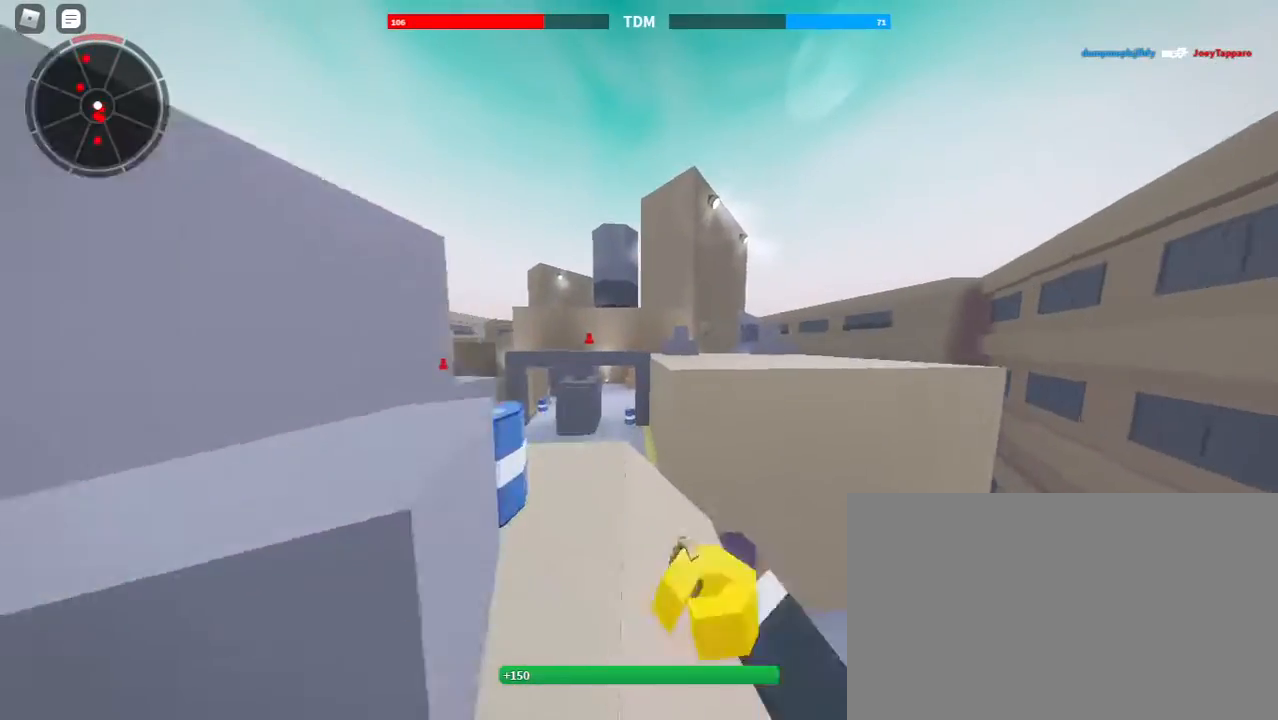
{"keys": ["shift", "w"], "mouse": [], "events": [[167, "2", "down"], [300, "2", "up"]]}
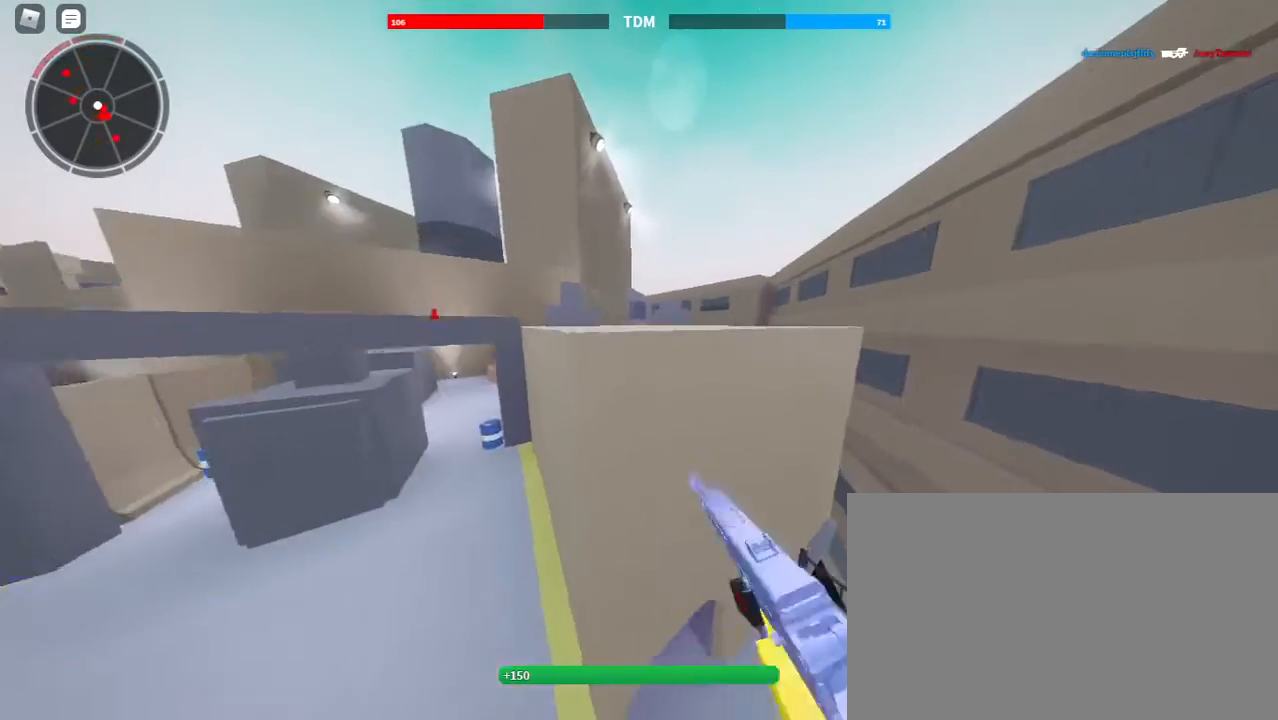
{"keys": ["shift", "w"], "mouse": [], "events": [[33, "space", "down"], [233, "space", "up"]]}
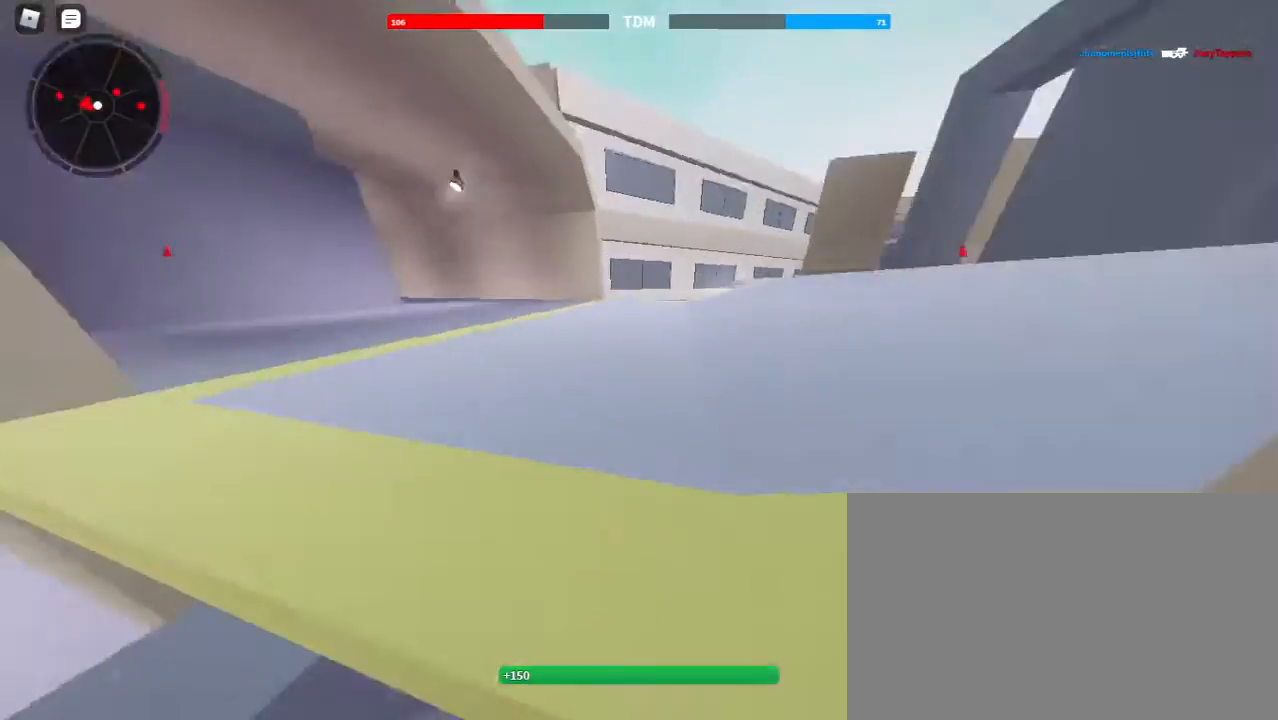
{"keys": ["shift", "w"], "mouse": [], "events": [[167, "space", "down"], [333, "space", "up"]]}
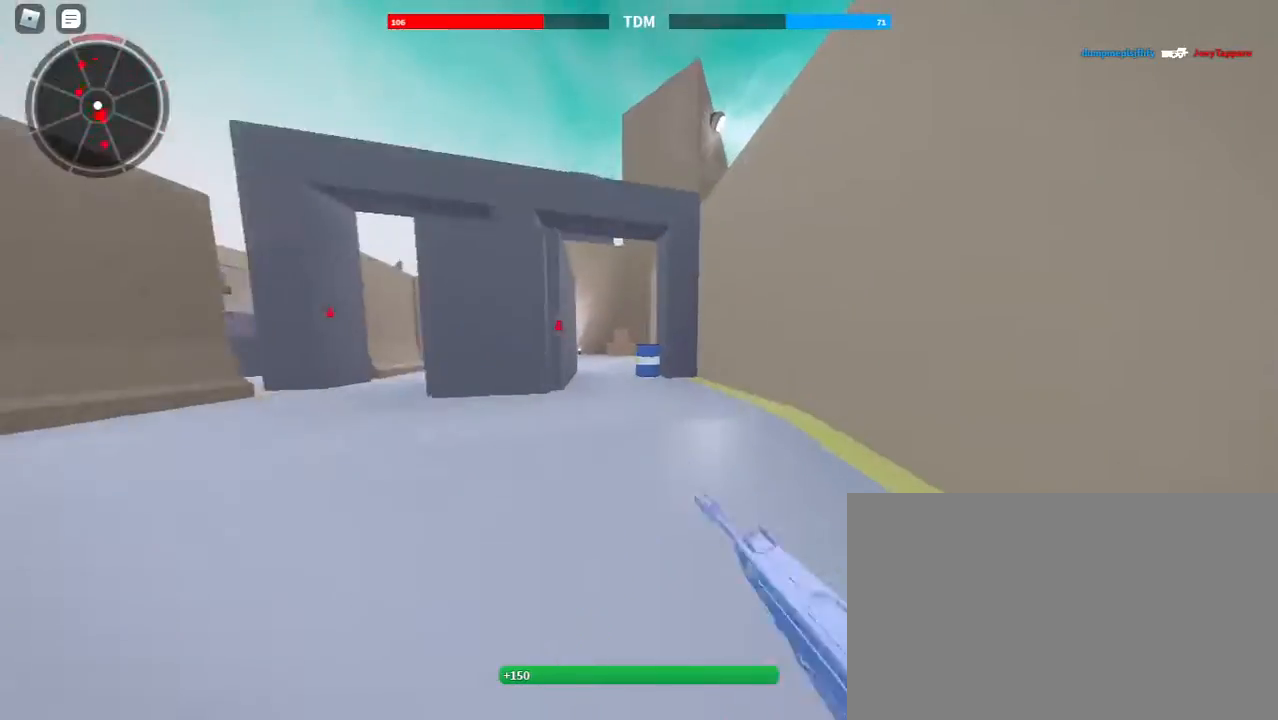
{"keys": ["shift", "space", "w"], "mouse": [], "events": [[367, "space", "down"]]}
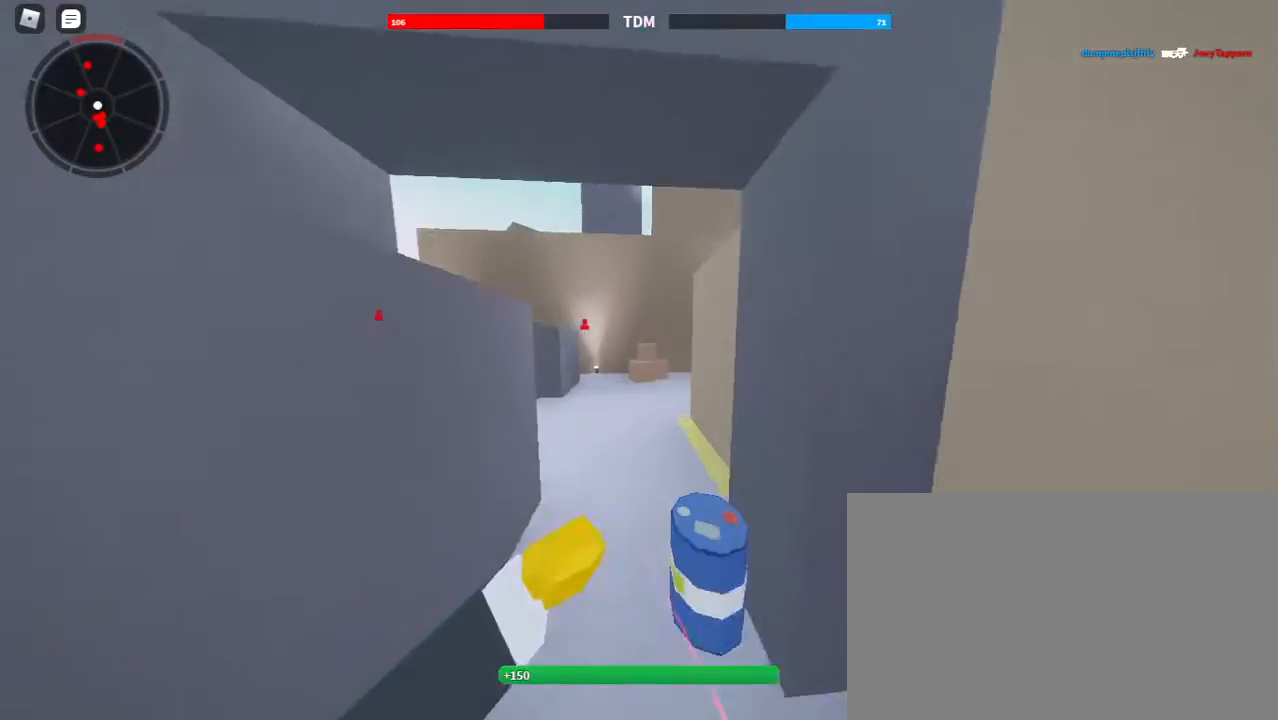
{"keys": ["shift", "w"], "mouse": [], "events": [[100, "space", "up"]]}
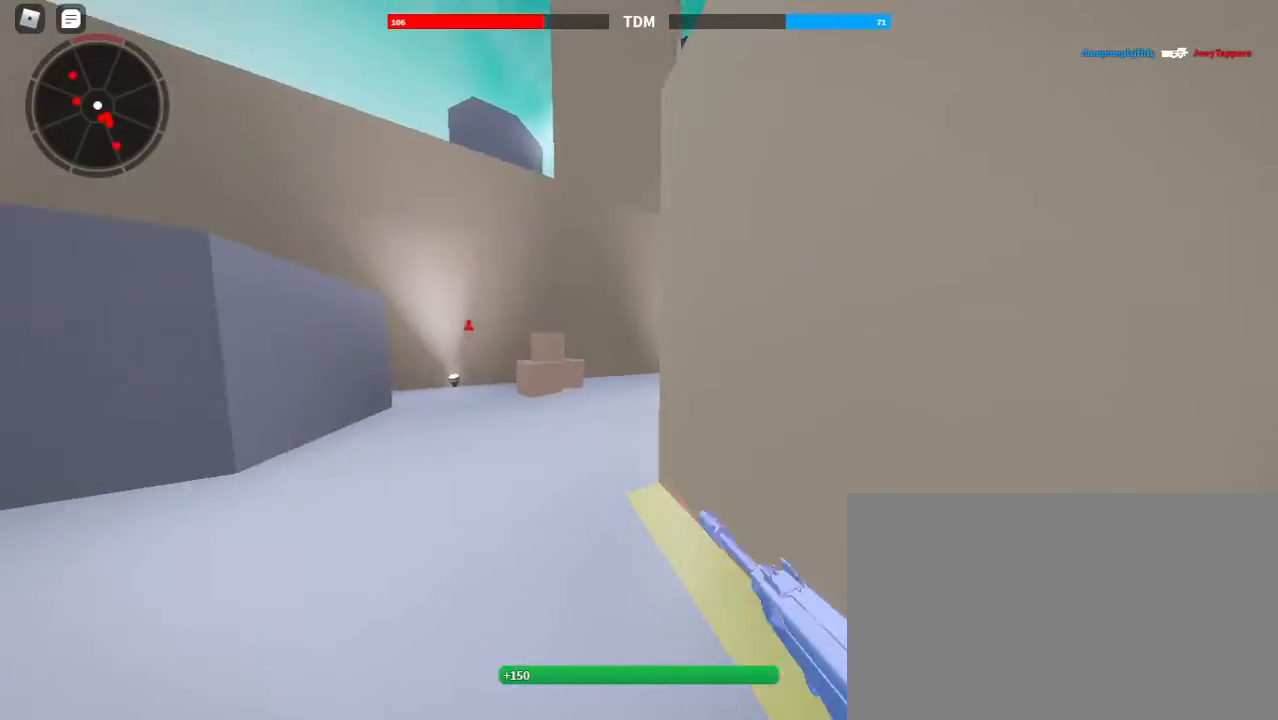
{"keys": ["2", "shift", "w"], "mouse": [], "events": [[133, "3", "down"], [233, "space", "down"], [267, "3", "up"], [467, "space", "up"], [500, "2", "down"]]}
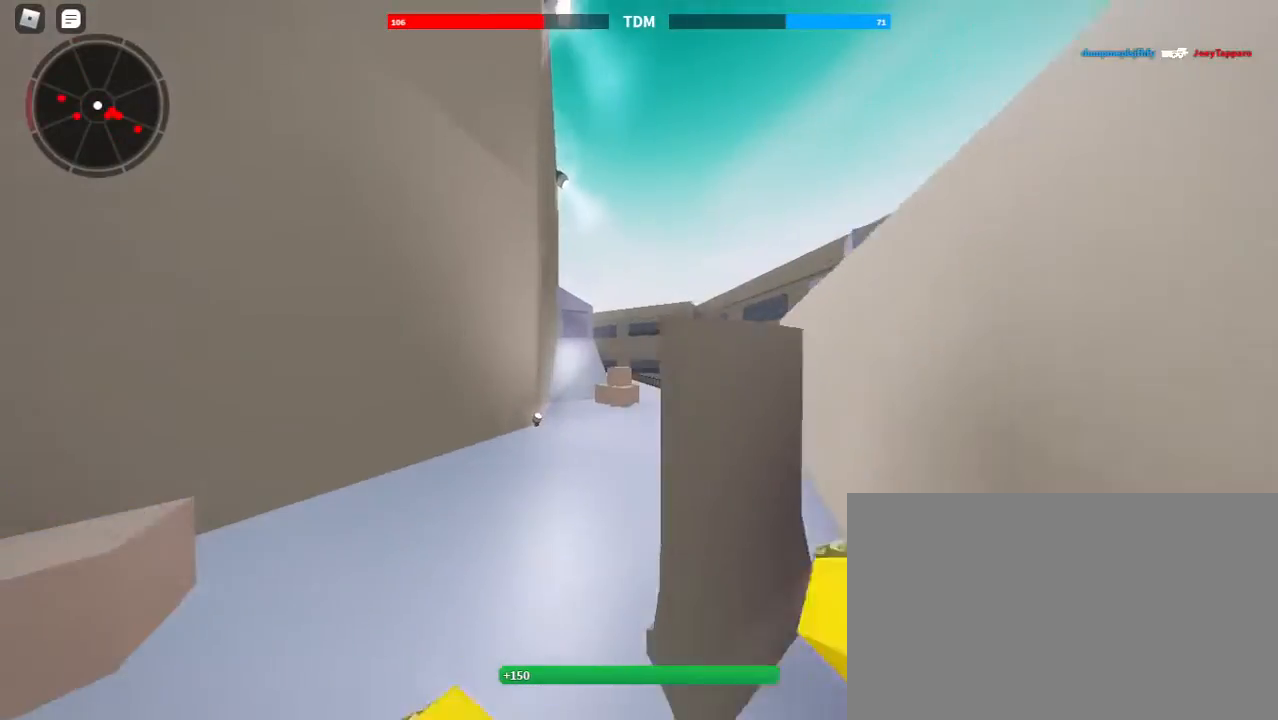
{"keys": ["shift", "w"], "mouse": [], "events": [[100, "2", "up"], [233, "space", "down"], [333, "3", "down"], [433, "3", "up"], [467, "space", "up"]]}
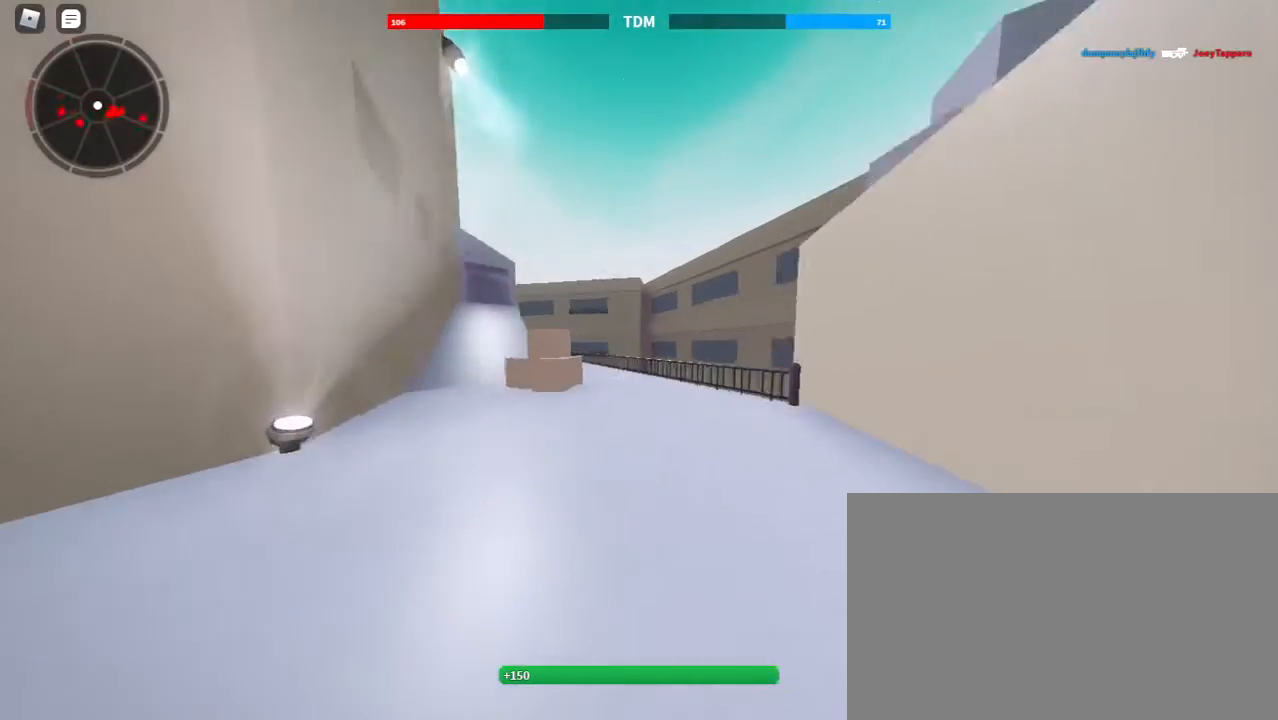
{"keys": ["shift", "space", "w"], "mouse": [], "events": [[200, "2", "down"], [300, "2", "up"], [367, "space", "down"]]}
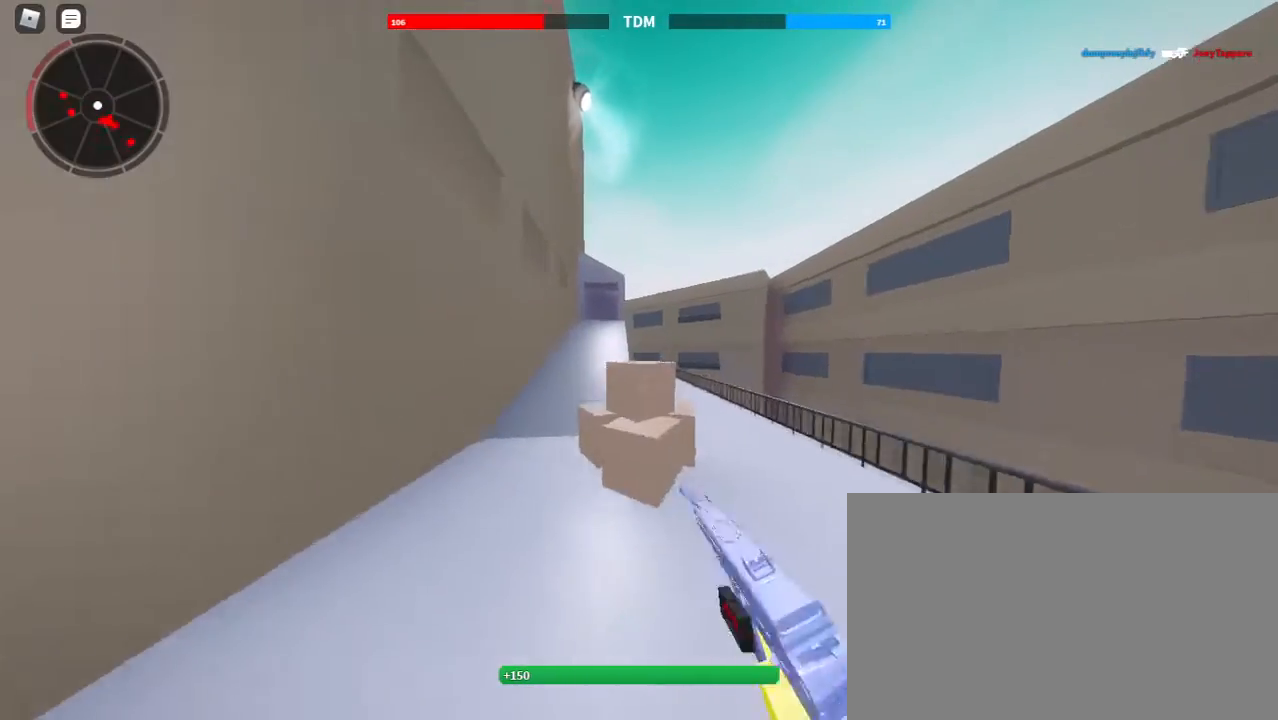
{"keys": ["shift", "w"], "mouse": [], "events": [[67, "3", "down"], [167, "3", "up"], [167, "space", "up"], [400, "2", "down"], [500, "2", "up"]]}
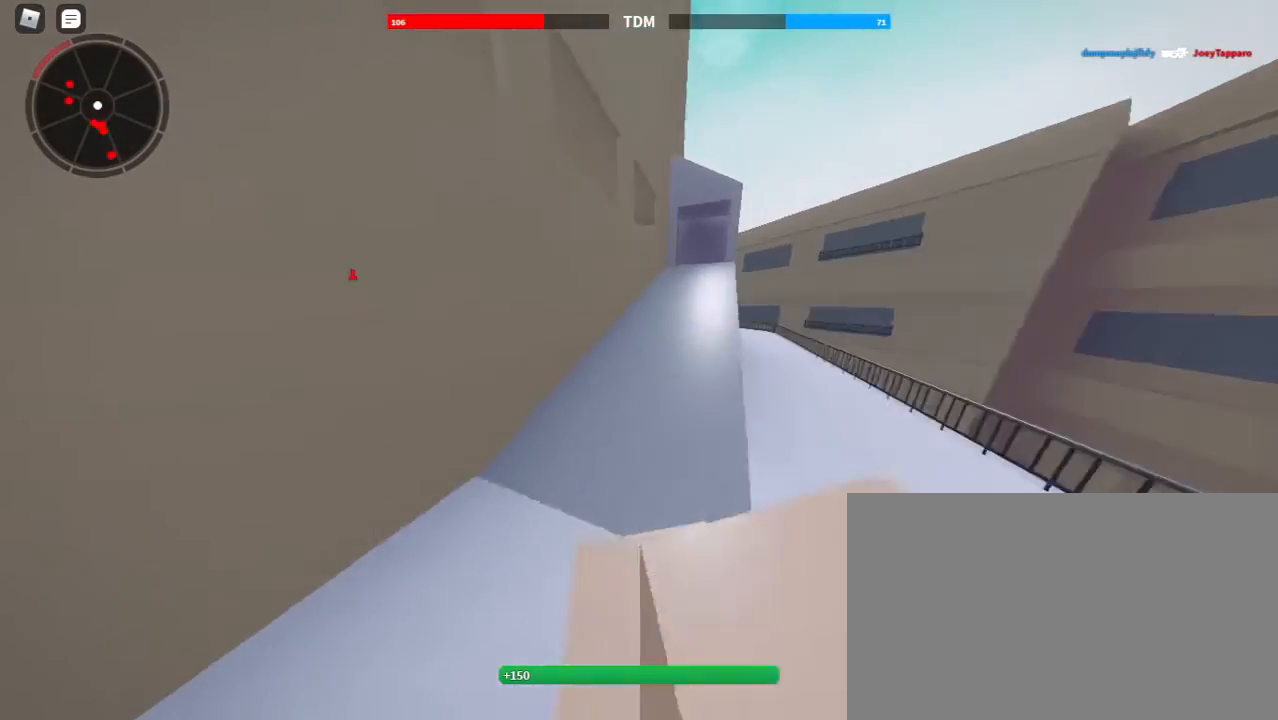
{"keys": ["shift", "w"], "mouse": [], "events": [[67, "space", "down"], [267, "3", "down"], [333, "space", "up"], [367, "3", "up"]]}
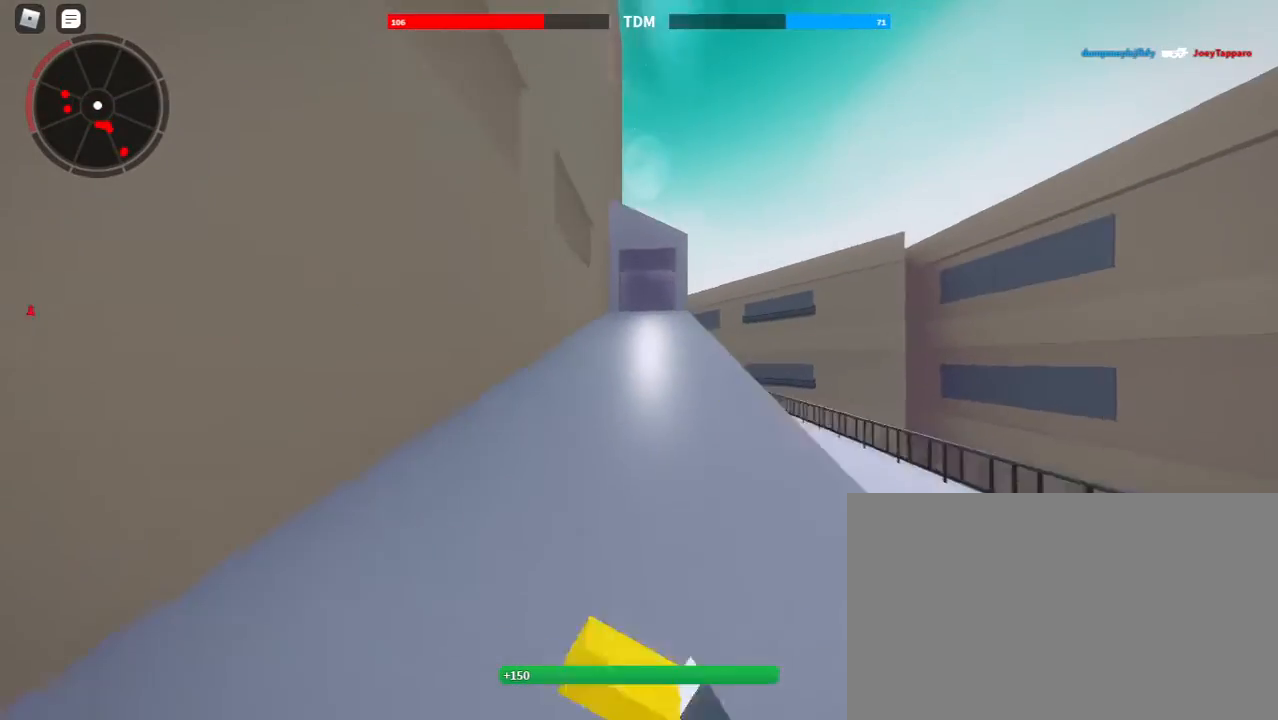
{"keys": ["shift", "space", "w"], "mouse": [], "events": [[133, "2", "down"], [267, "2", "up"], [433, "space", "down"]]}
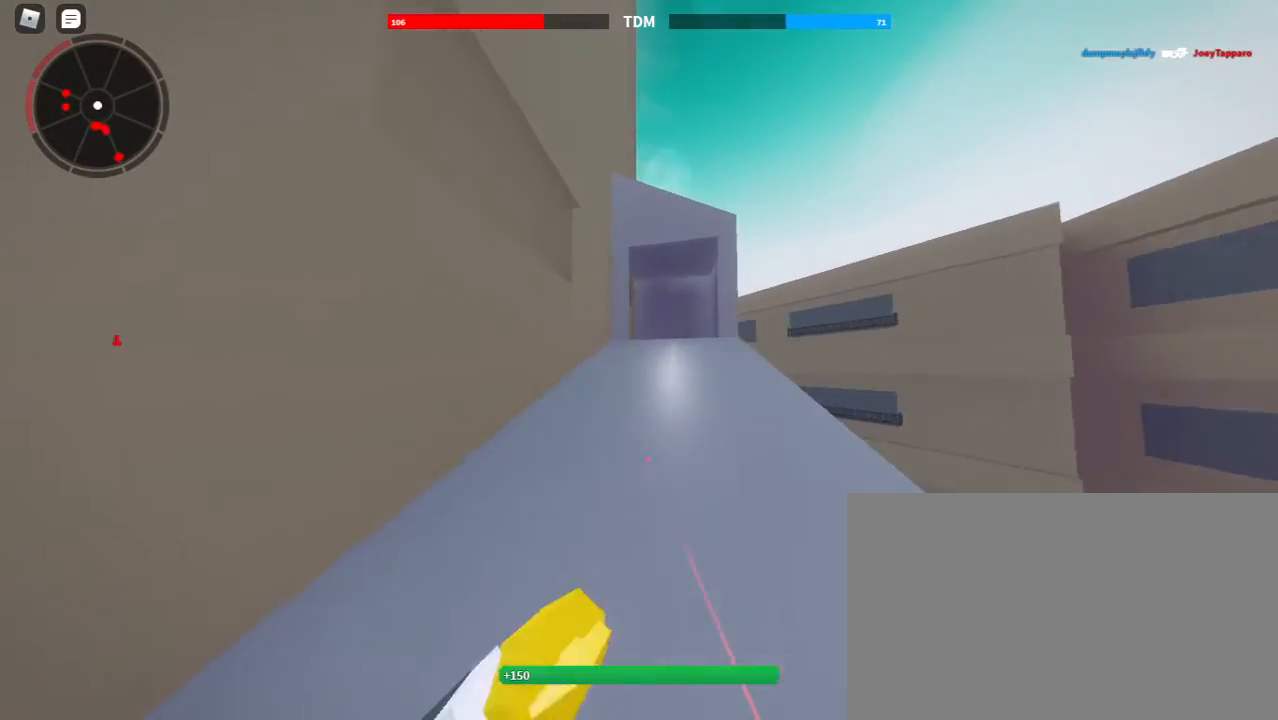
{"keys": ["d", "shift", "w"], "mouse": [], "events": [[67, "space", "up"], [167, "d", "down"]]}
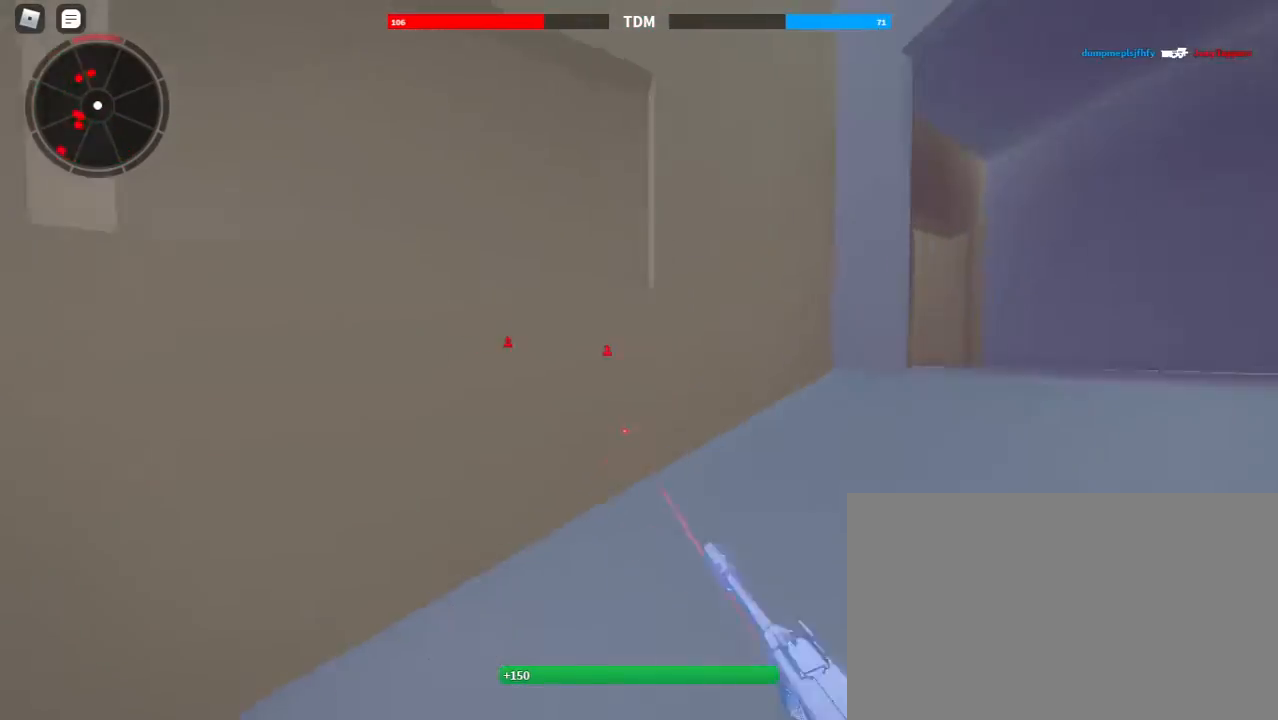
{"keys": ["shift", "space", "w"], "mouse": [], "events": [[133, "d", "up"], [133, "space", "down"], [300, "space", "up"], [333, "space", "down"]]}
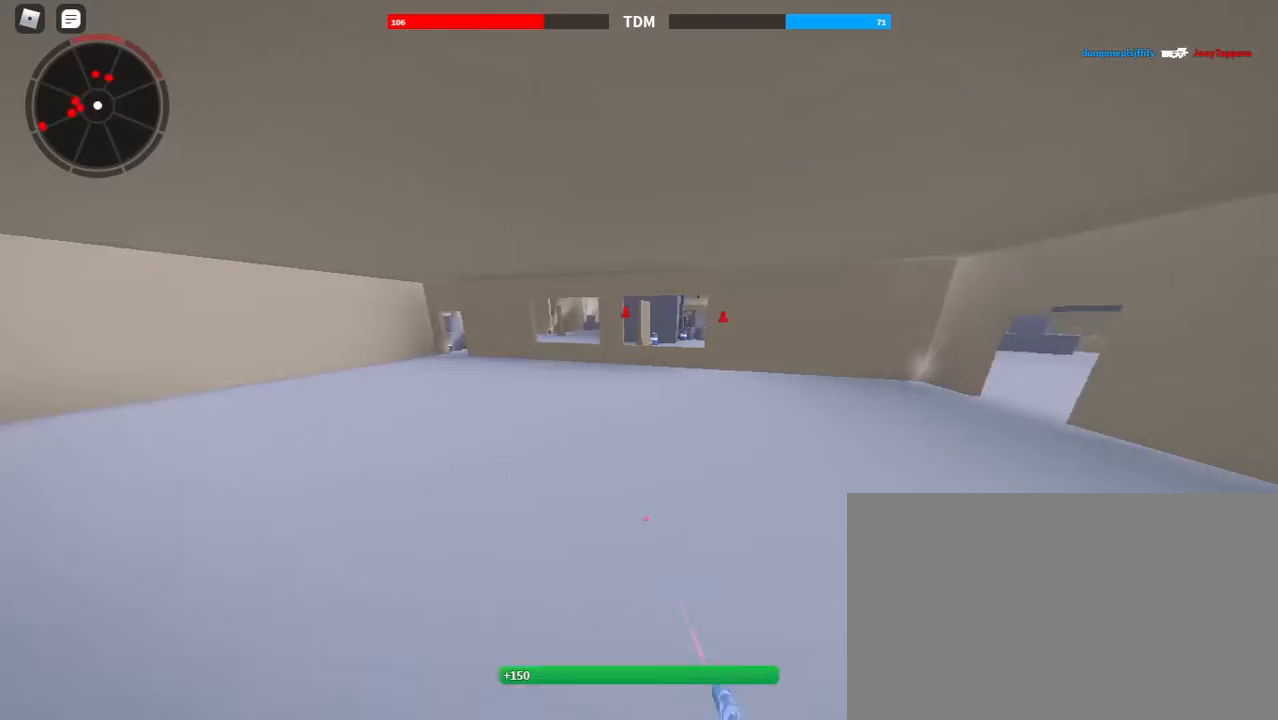
{"keys": ["shift", "w"], "mouse": [], "events": [[33, "space", "up"]]}
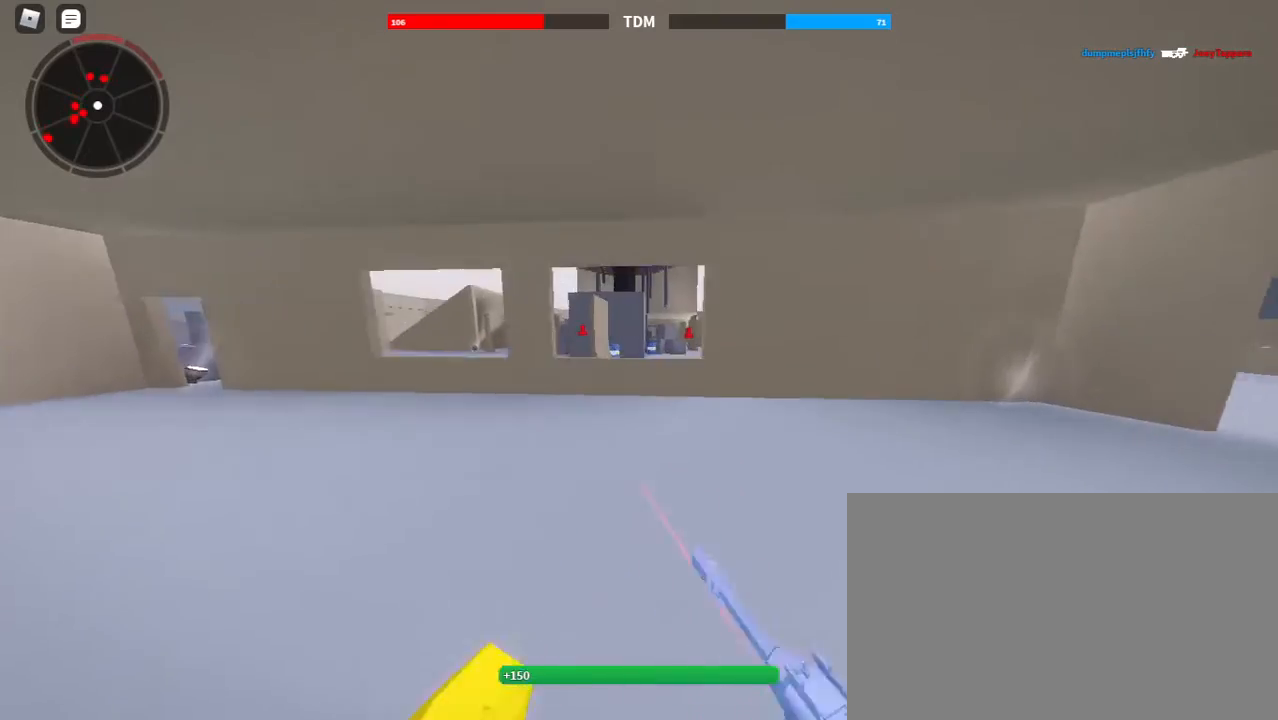
{"keys": ["shift", "w"], "mouse": [], "events": [[300, "space", "down"], [467, "space", "up"]]}
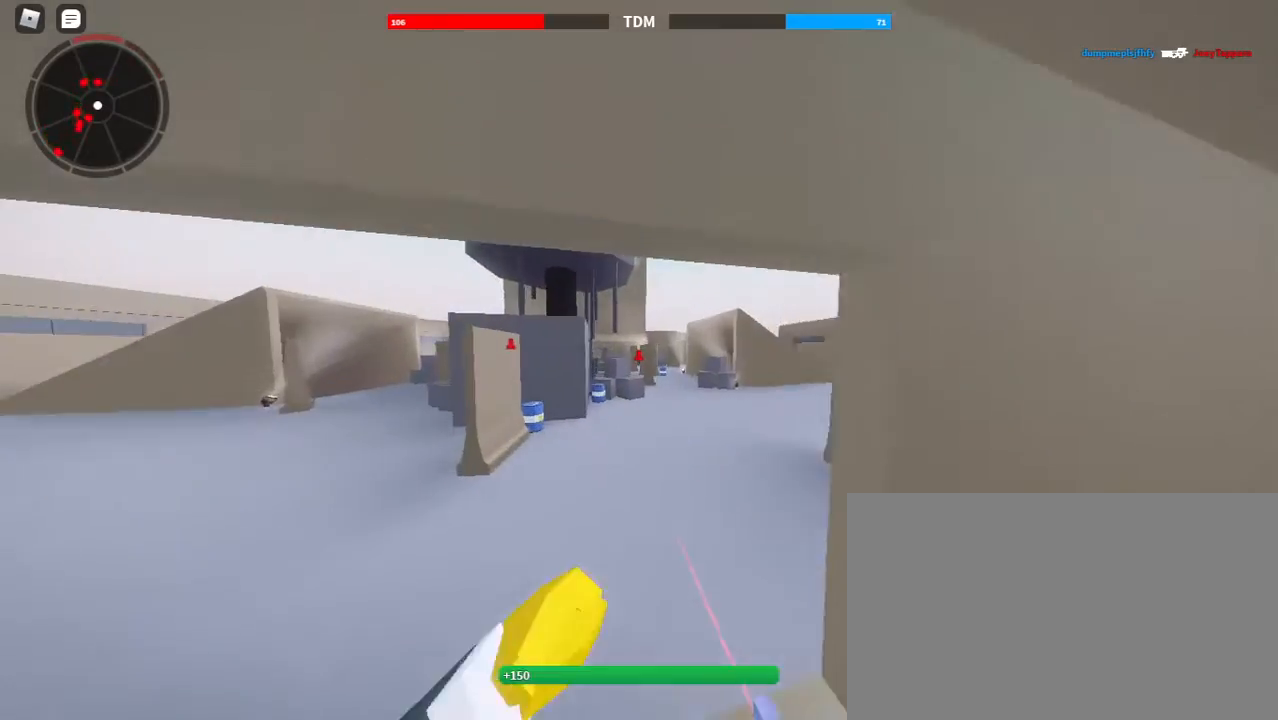
{"keys": ["shift", "w"], "mouse": [], "events": []}
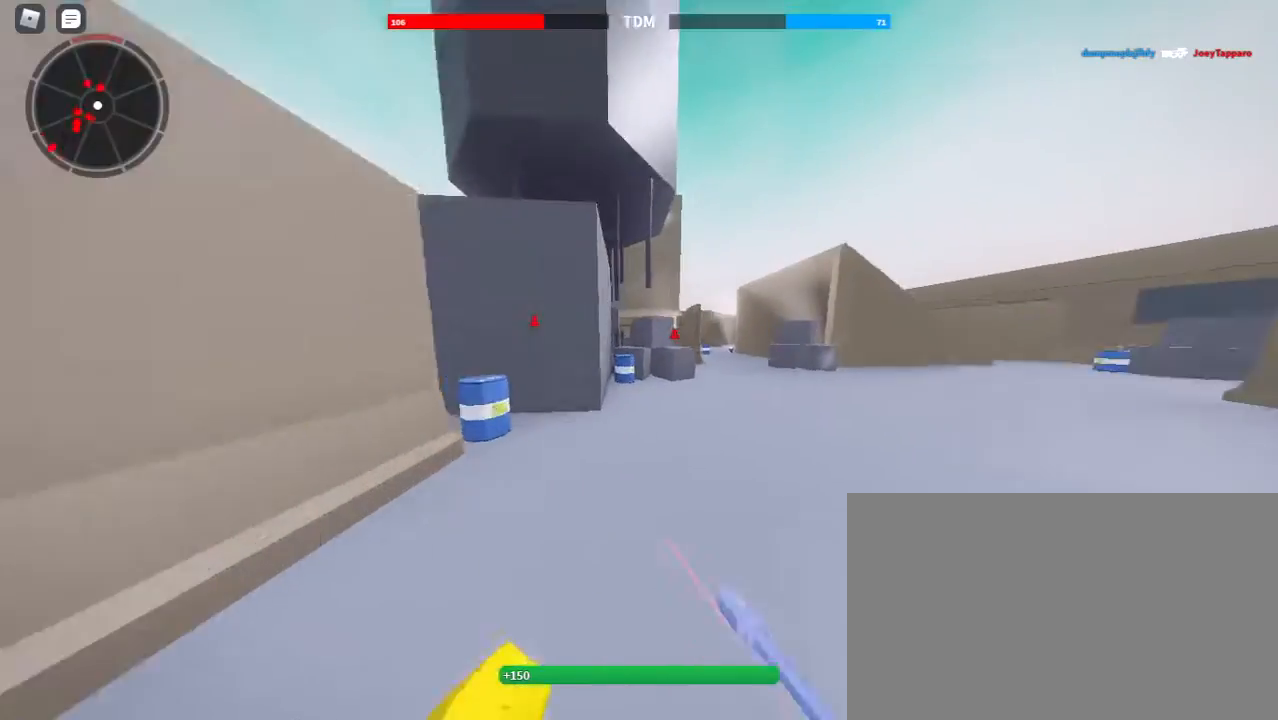
{"keys": ["shift", "w"], "mouse": [], "events": []}
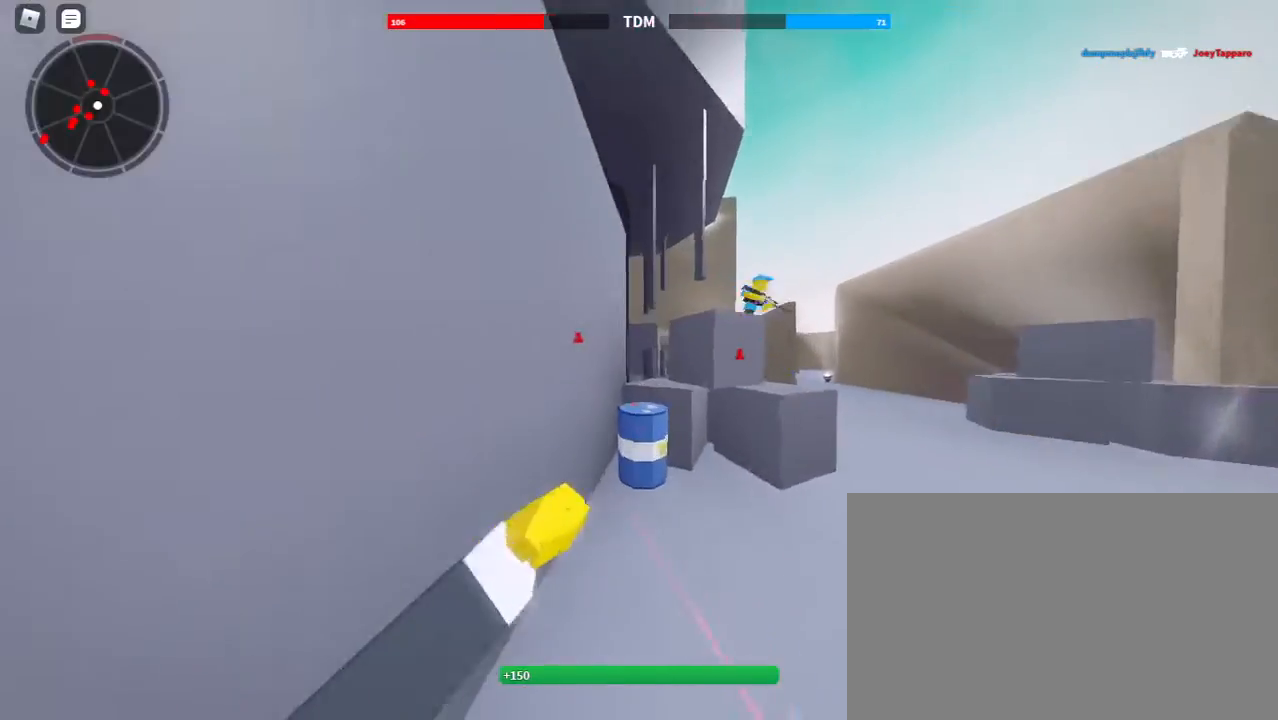
{"keys": ["shift", "w"], "mouse": [], "events": [[67, "space", "down"], [233, "space", "up"]]}
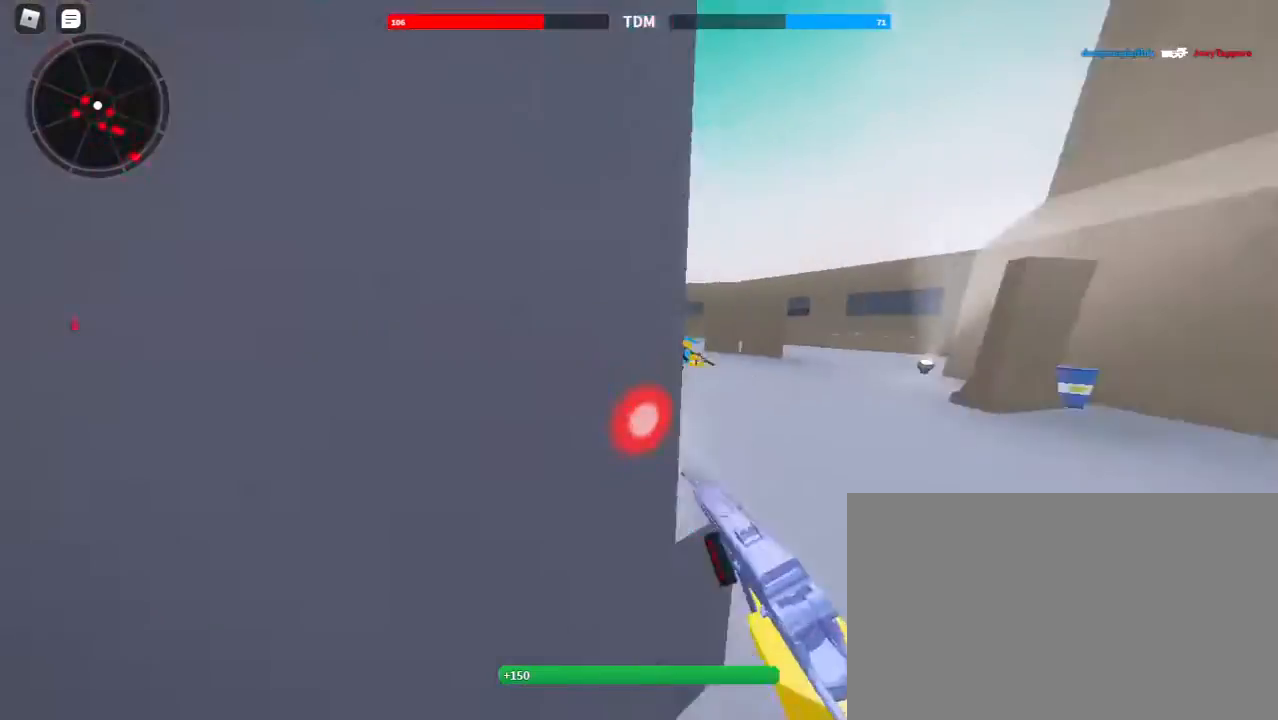
{"keys": ["w"], "mouse": [], "events": [[33, "space", "down"], [200, "c", "down"], [233, "space", "up"], [333, "c", "up"], [333, "shift", "up"]]}
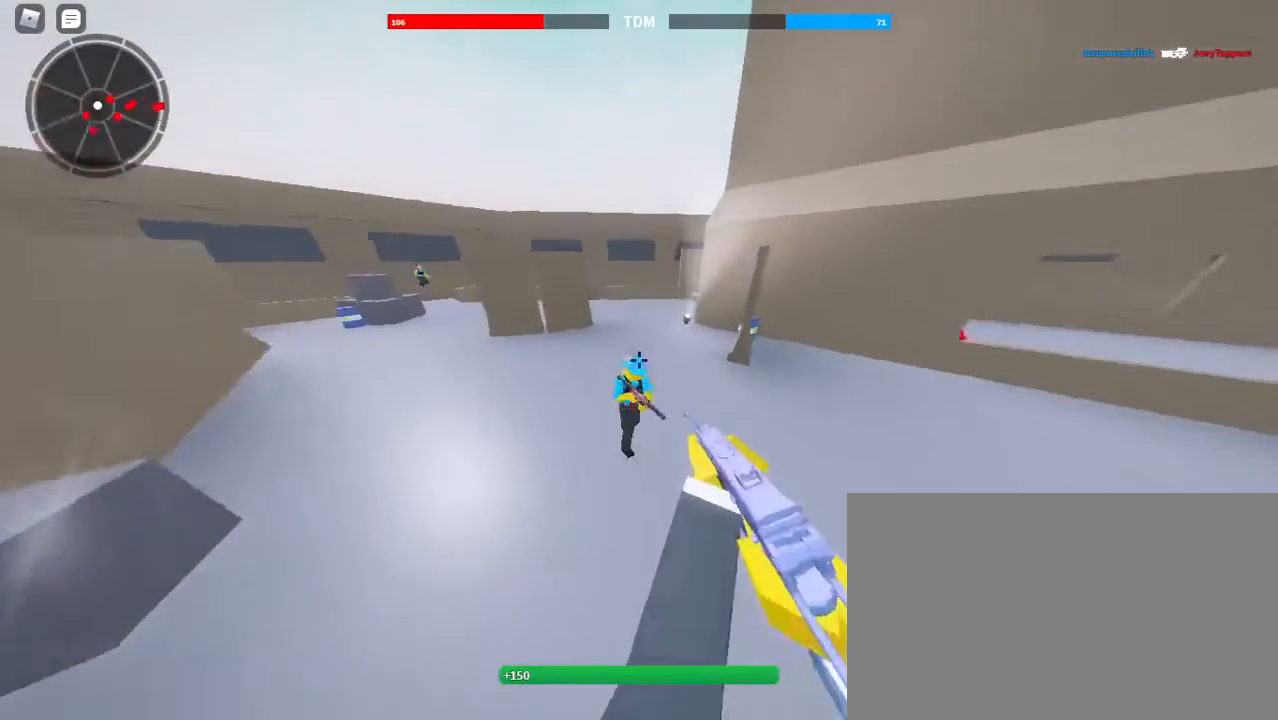
{"keys": ["a", "s", "space"], "mouse": ["left"], "events": [[67, "mouse_left", "down"], [167, "a", "down"], [167, "w", "up"], [500, "s", "down"], [500, "space", "down"]]}
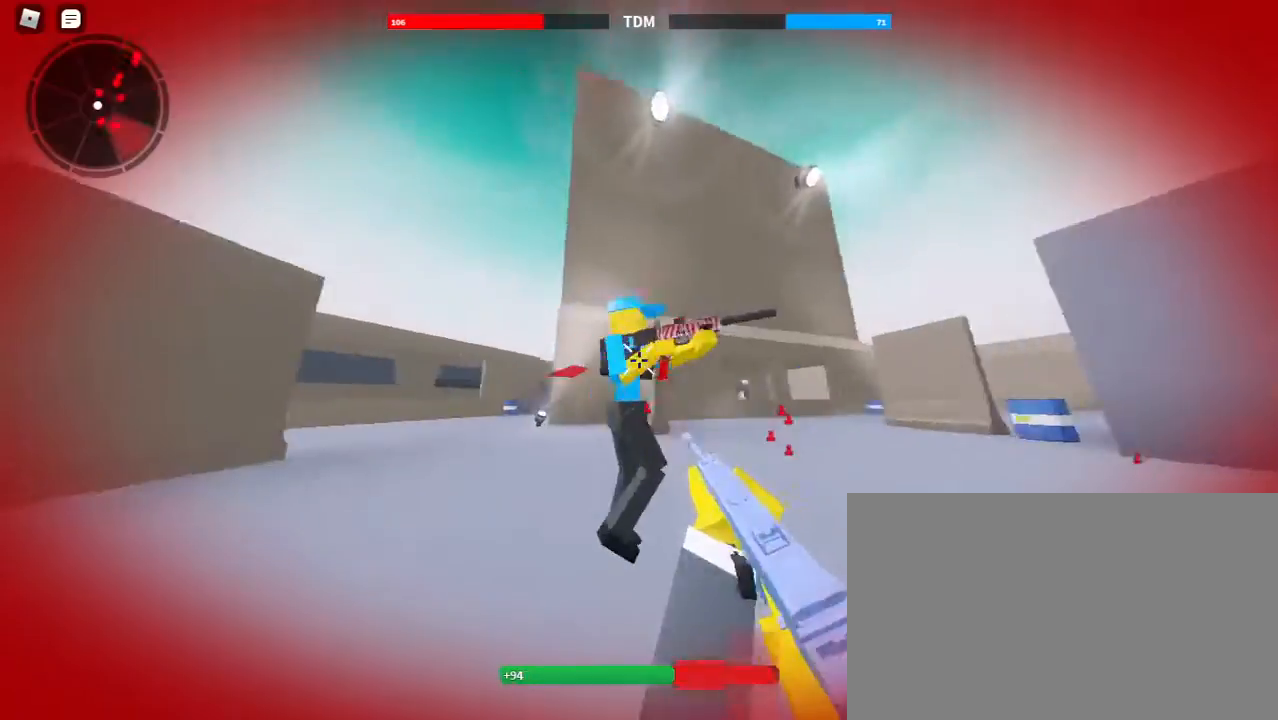
{"keys": ["a", "s", "x"], "mouse": ["left"], "events": [[233, "space", "up"], [433, "x", "down"]]}
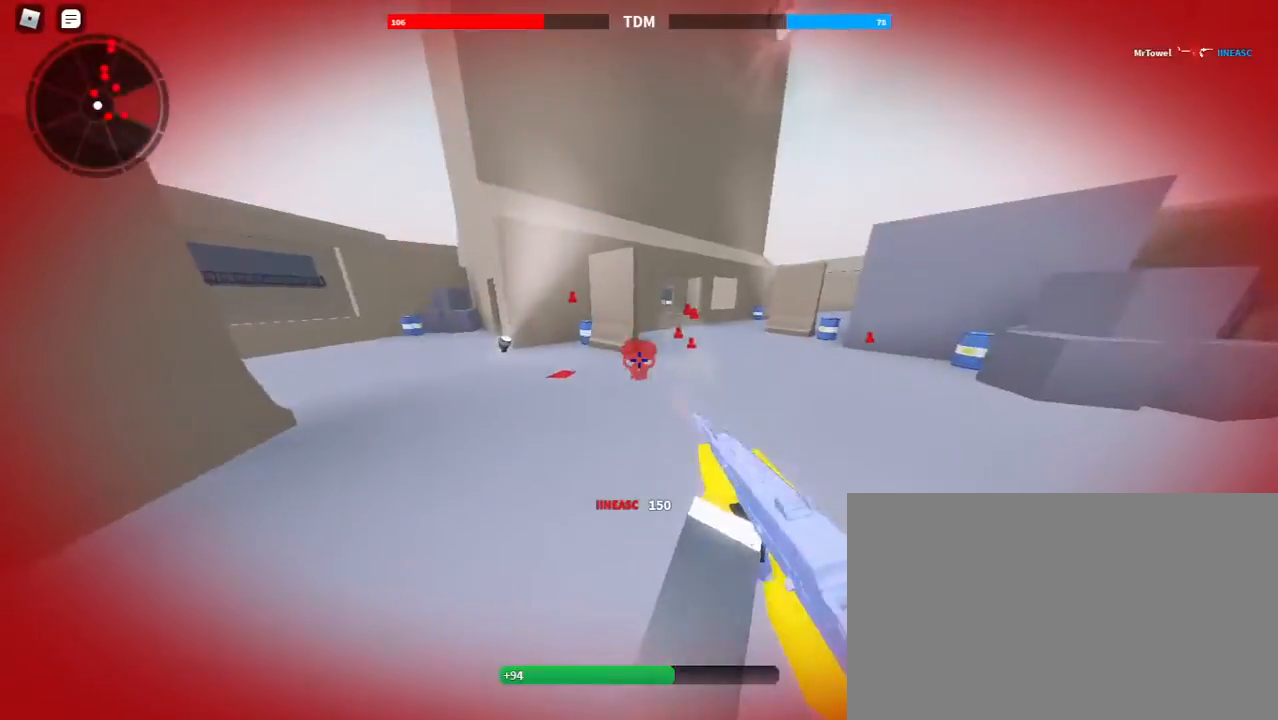
{"keys": ["shift", "space", "w"], "mouse": [], "events": [[33, "x", "up"], [67, "s", "up"], [67, "shift", "down"], [133, "mouse_left", "up"], [133, "r", "down"], [167, "w", "down"], [267, "r", "up"], [333, "a", "up"], [433, "space", "down"]]}
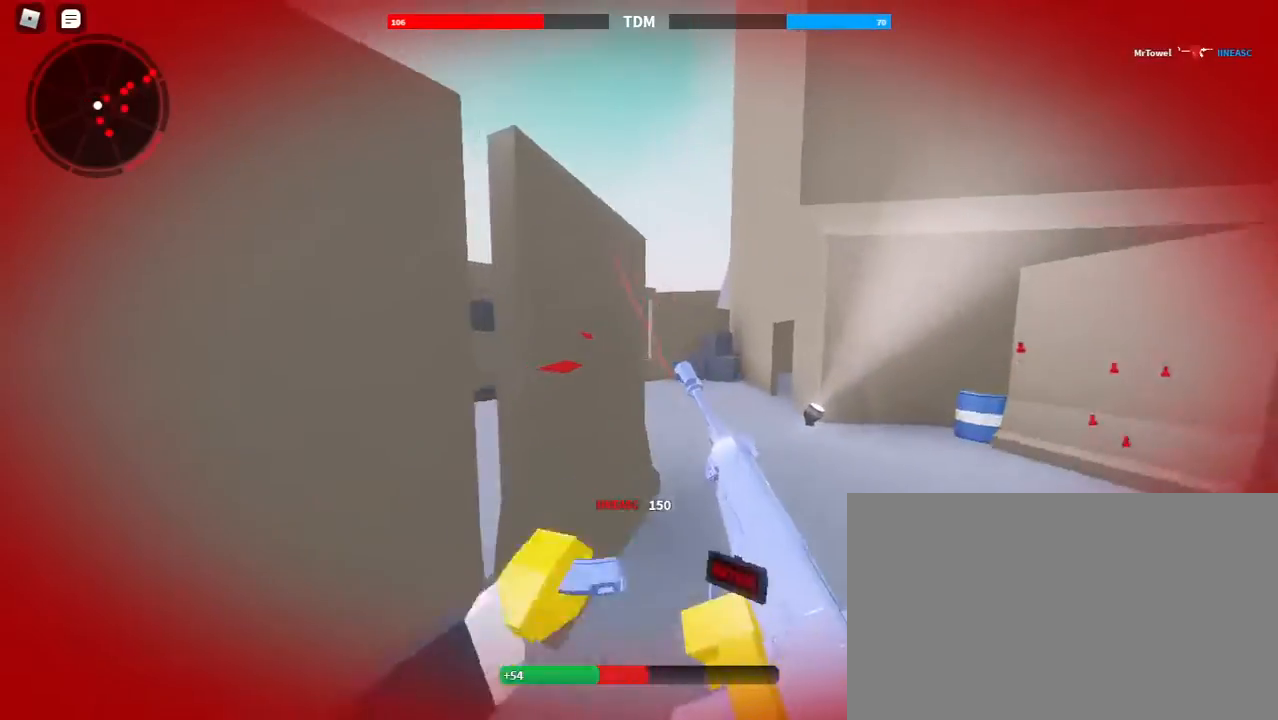
{"keys": ["shift", "w"], "mouse": [], "events": [[100, "space", "up"], [133, "d", "down"], [333, "d", "up"]]}